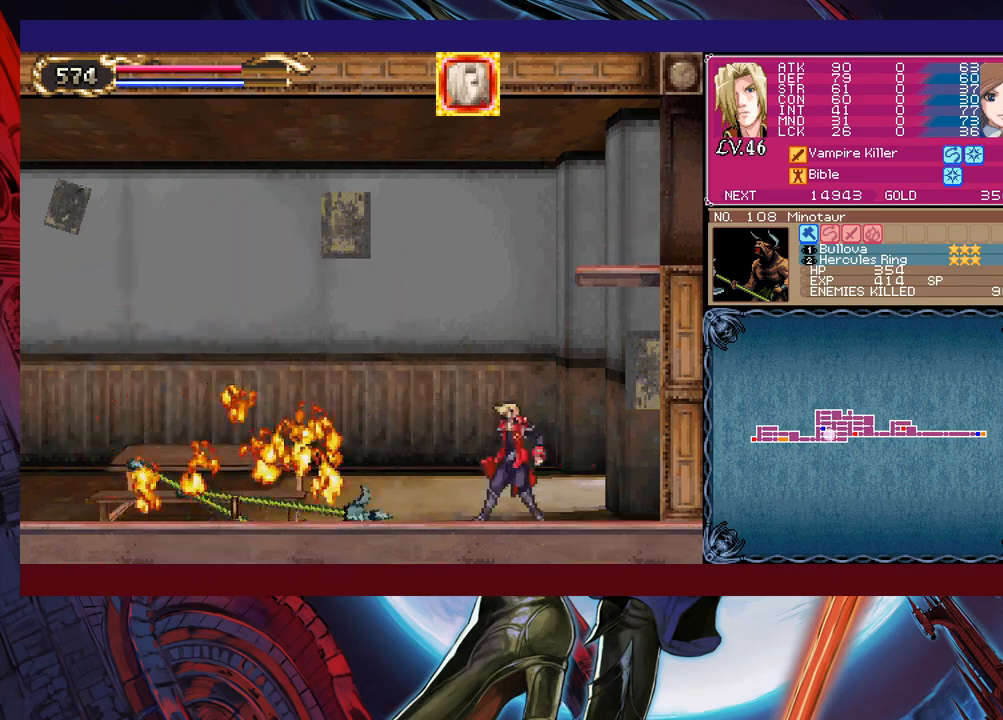
Gameplay with a controller (Xbox layout); each line is a JSON object with the inputs held at the frame after it. "events" lists button and stick changes between this image and that frame as [ms after this image, input, new state], when the widget could be followed in between. Not read: L2 R2 right_stick.
{"buttons": [], "left_stick": "left", "events": [[17, "B", "up"], [17, "left_stick", "up-left"], [50, "B", "down"], [67, "B", "up"], [67, "left_stick", "down-left"], [100, "B", "down"], [117, "B", "up"], [167, "left_stick", "down-right"], [217, "B", "down"], [300, "B", "up"], [333, "left_stick", "left"]]}
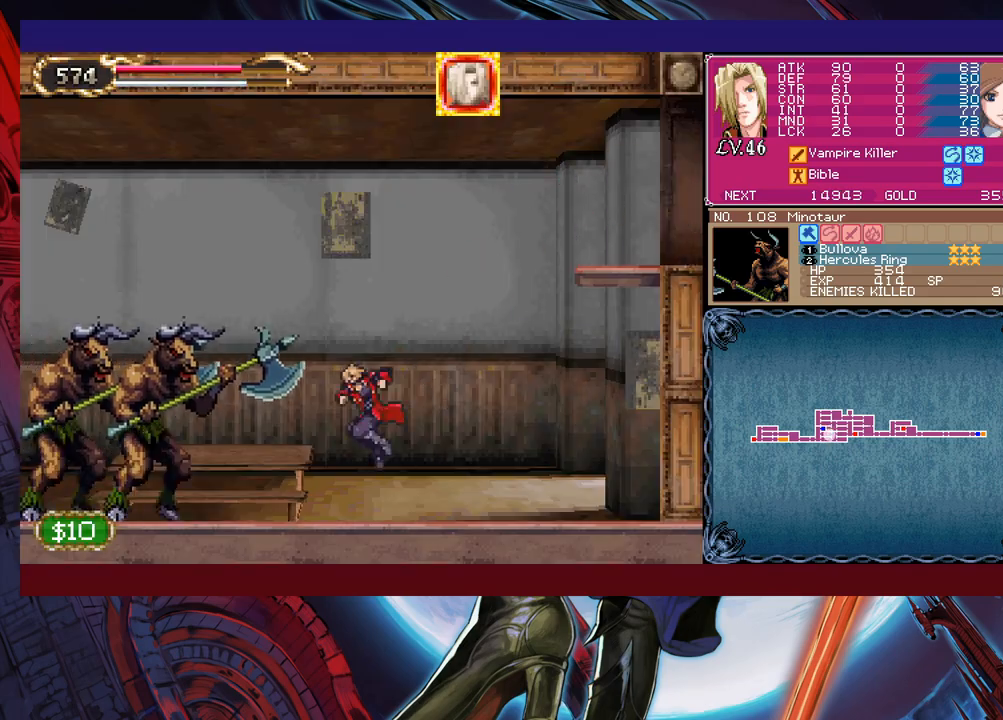
{"buttons": [], "left_stick": "up-left", "events": [[50, "Y", "down"], [67, "X", "down"], [67, "Y", "up"], [83, "left_stick", "center"], [117, "X", "up"], [183, "X", "down"], [250, "X", "up"], [317, "B", "down"], [317, "left_stick", "right"], [367, "B", "up"], [417, "B", "down"], [483, "B", "up"], [500, "left_stick", "up-left"]]}
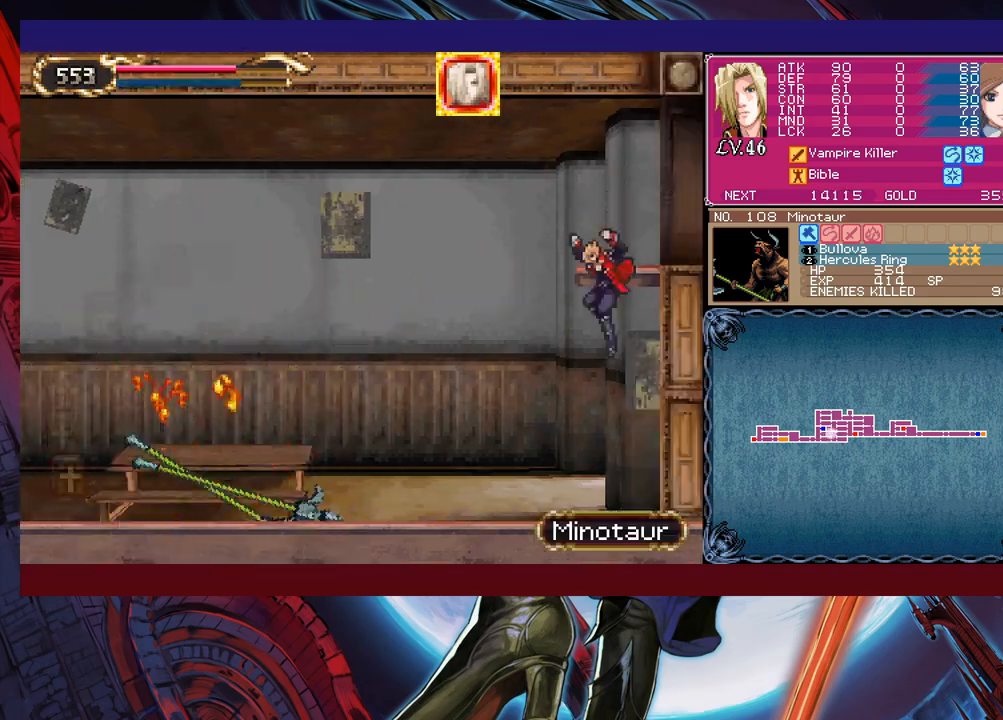
{"buttons": [], "left_stick": "center", "events": [[17, "left_stick", "right"], [33, "Y", "down"], [50, "Y", "up"], [117, "left_stick", "up-left"], [333, "Y", "down"], [350, "X", "down"], [350, "Y", "up"], [350, "left_stick", "center"], [367, "X", "up"], [383, "Y", "down"], [400, "B", "down"], [400, "Y", "up"], [433, "B", "up"], [450, "X", "down"], [483, "X", "up"]]}
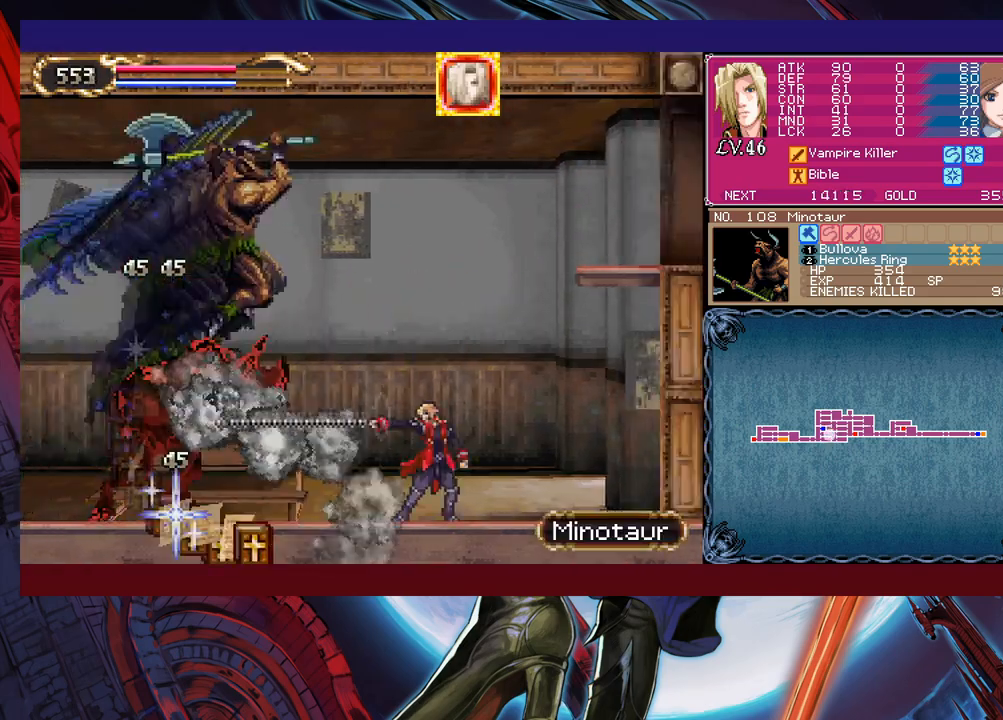
{"buttons": ["Y"], "left_stick": "right", "events": [[17, "B", "down"], [17, "left_stick", "right"], [67, "B", "up"], [83, "X", "down"], [100, "X", "up"], [133, "left_stick", "left"], [150, "X", "down"], [183, "X", "up"], [217, "X", "down"], [283, "X", "up"], [300, "X", "down"], [333, "left_stick", "center"], [350, "X", "up"], [383, "X", "down"], [400, "X", "up"], [433, "B", "down"], [433, "Y", "down"], [450, "Y", "up"], [450, "left_stick", "right"], [483, "B", "up"], [500, "Y", "down"]]}
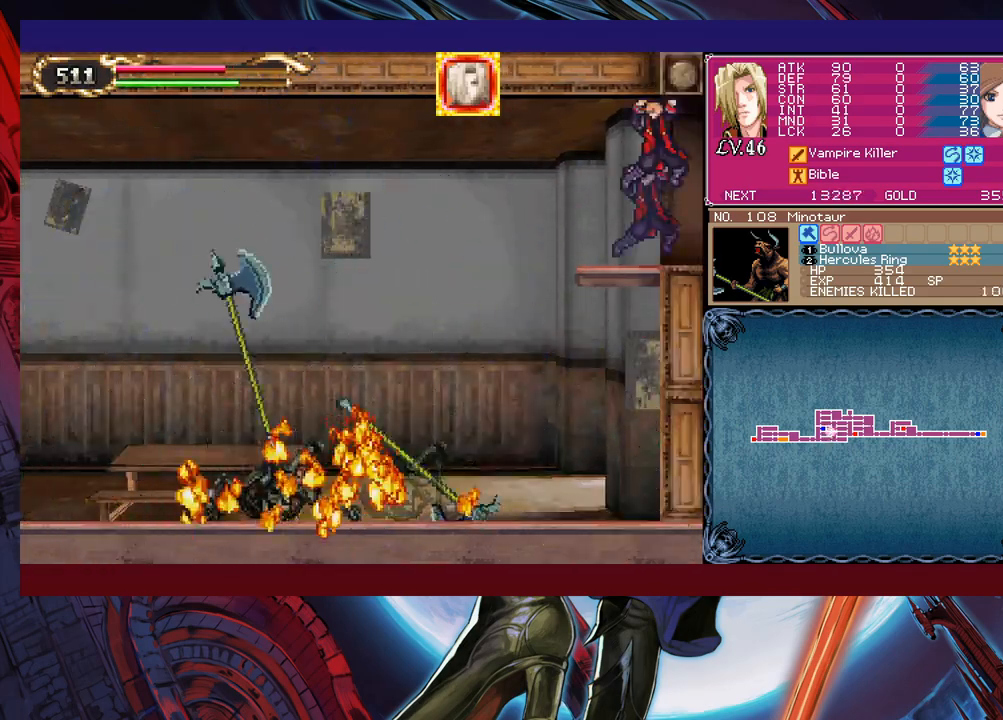
{"buttons": [], "left_stick": "center", "events": [[17, "Y", "up"], [50, "left_stick", "up-left"], [250, "Y", "down"], [267, "X", "down"], [267, "Y", "up"], [267, "left_stick", "center"], [317, "X", "up"], [333, "left_stick", "left"], [350, "X", "down"], [383, "X", "up"], [450, "B", "down"], [467, "B", "up"], [500, "left_stick", "center"]]}
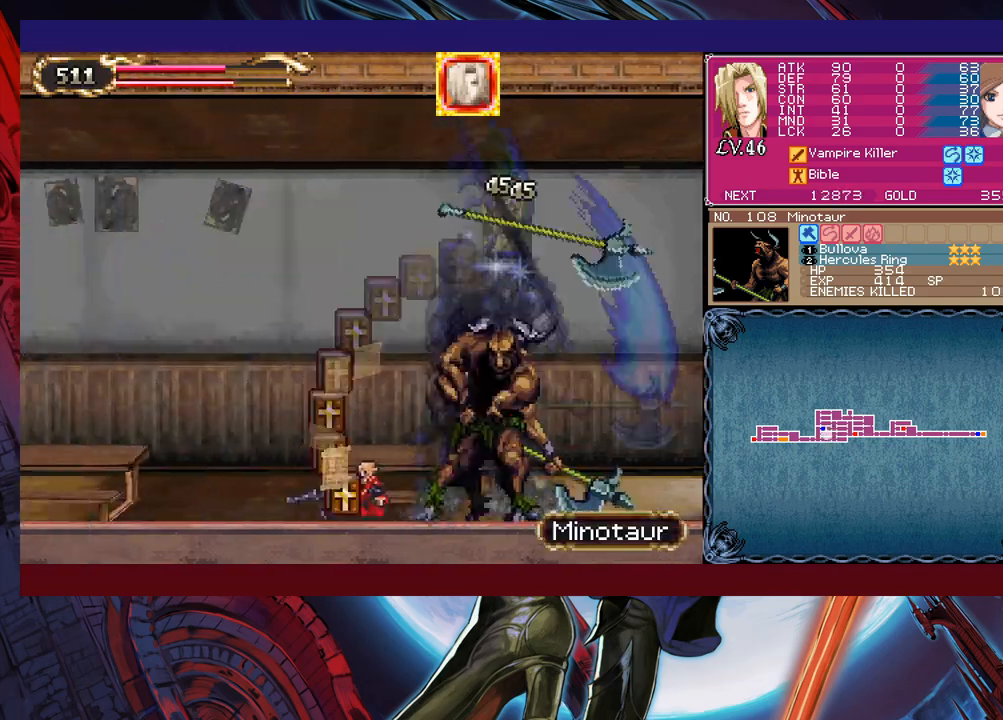
{"buttons": [], "left_stick": "up-right", "events": [[17, "left_stick", "right"], [150, "X", "down"], [183, "X", "up"], [317, "Y", "down"], [333, "B", "down"], [333, "Y", "up"], [333, "left_stick", "down-right"], [350, "B", "up"], [367, "B", "down"], [383, "B", "up"], [417, "left_stick", "up-right"], [433, "B", "down"], [433, "Y", "down"], [450, "B", "up"], [450, "Y", "up"]]}
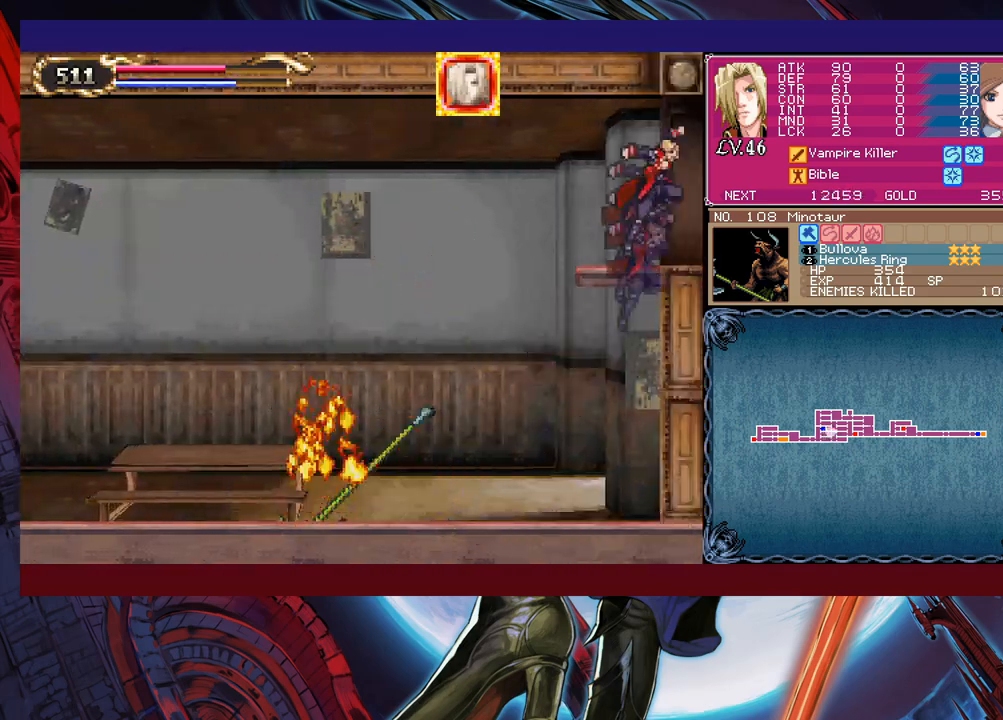
{"buttons": ["X"], "left_stick": "center", "events": [[33, "left_stick", "up-left"], [100, "B", "down"], [117, "B", "up"], [217, "X", "down"], [233, "X", "up"], [250, "X", "down"], [267, "left_stick", "center"], [283, "X", "up"], [333, "left_stick", "left"], [467, "left_stick", "center"], [500, "X", "down"]]}
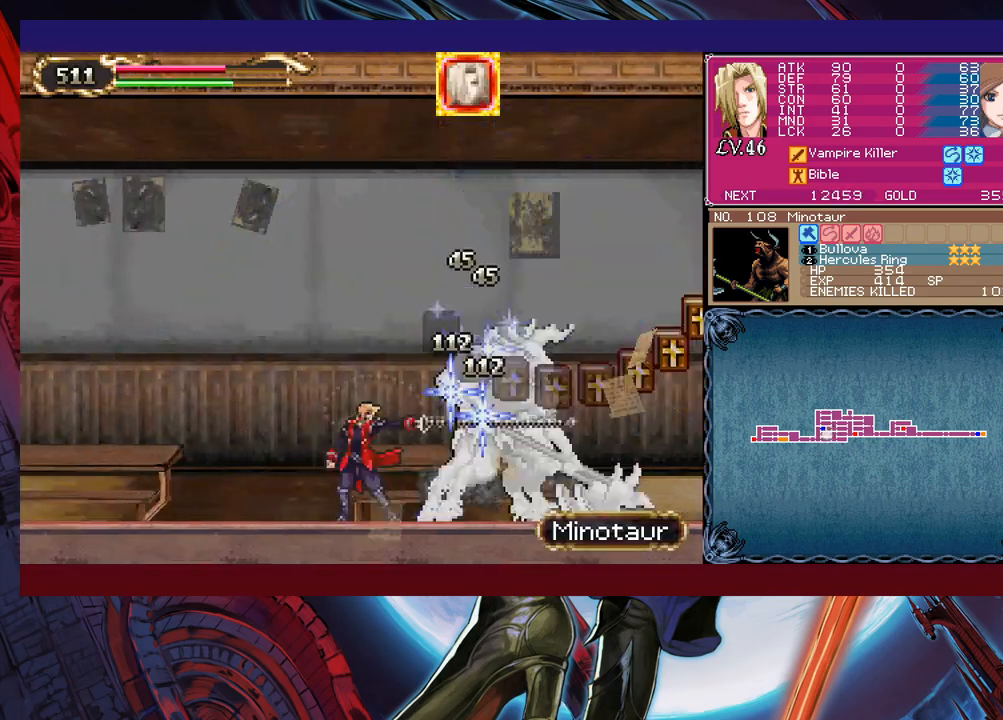
{"buttons": [], "left_stick": "left", "events": [[50, "X", "up"], [100, "left_stick", "right"], [133, "X", "down"], [150, "X", "up"], [233, "Y", "down"], [250, "Y", "up"], [300, "B", "down"], [300, "left_stick", "down-right"], [350, "B", "up"], [383, "B", "down"], [417, "B", "up"], [467, "left_stick", "left"]]}
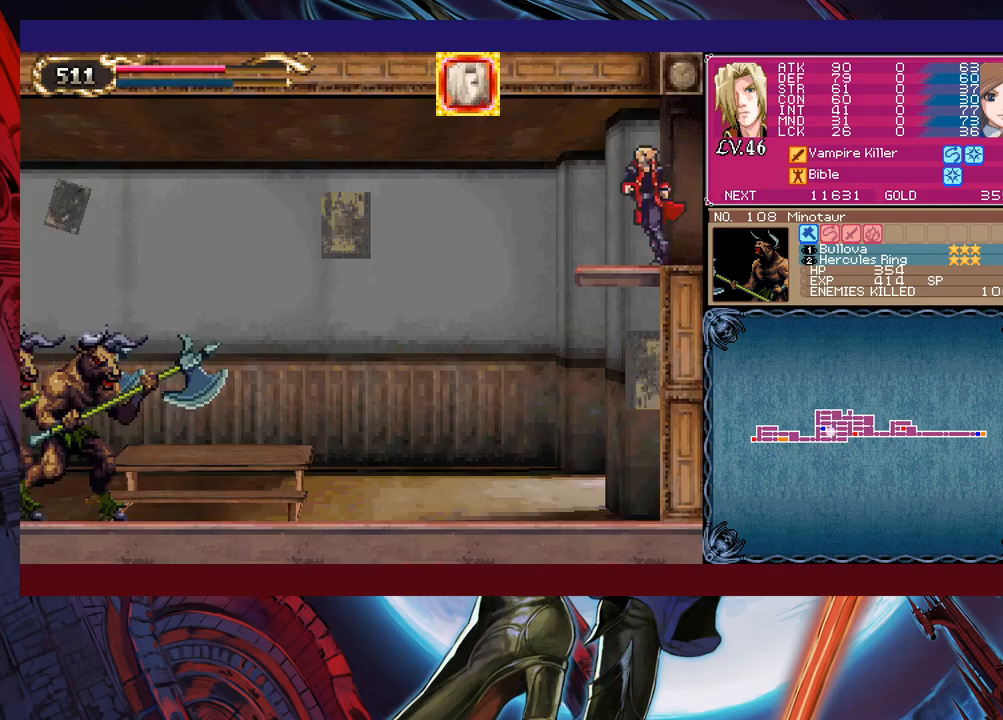
{"buttons": [], "left_stick": "center", "events": [[133, "X", "down"], [150, "left_stick", "center"], [167, "X", "up"], [250, "left_stick", "left"], [317, "B", "down"], [333, "B", "up"], [417, "left_stick", "center"], [450, "X", "down"], [500, "X", "up"]]}
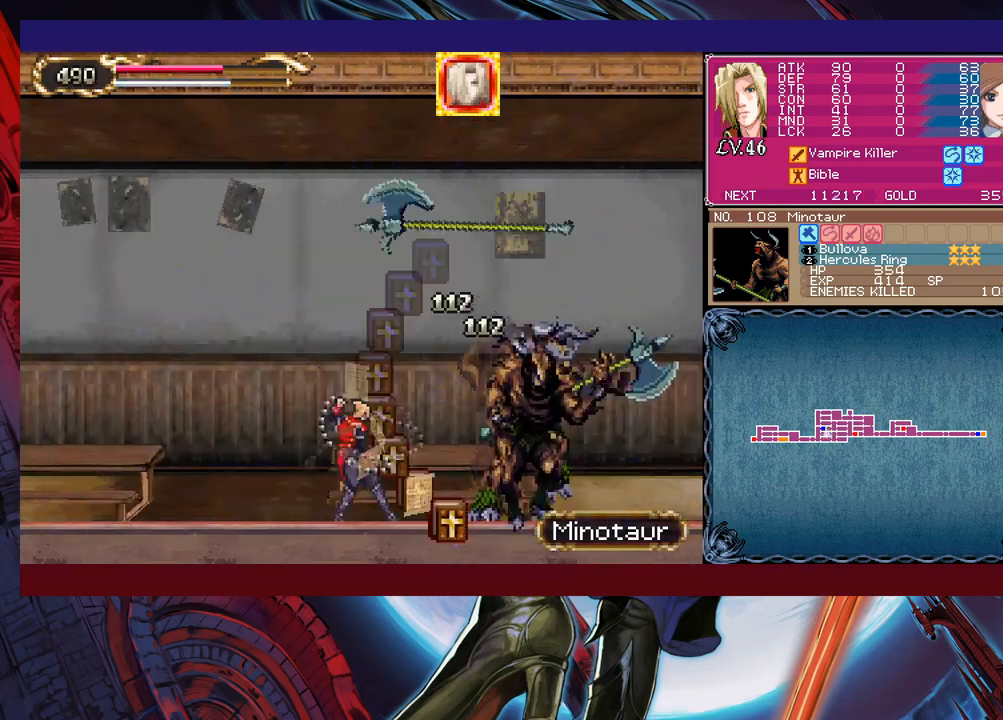
{"buttons": [], "left_stick": "left", "events": [[33, "left_stick", "right"], [67, "X", "down"], [117, "X", "up"], [150, "B", "down"], [200, "B", "up"], [200, "Y", "down"], [217, "Y", "up"], [233, "B", "down"], [250, "B", "up"], [267, "B", "down"], [267, "left_stick", "down-right"], [333, "B", "up"], [383, "left_stick", "left"]]}
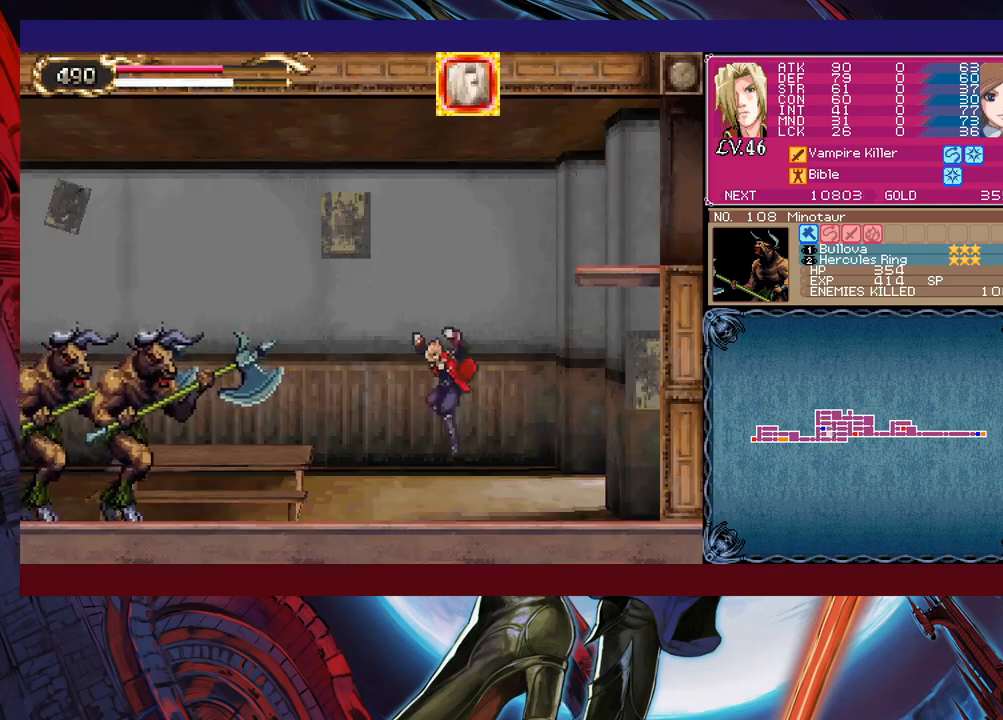
{"buttons": ["X"], "left_stick": "center", "events": [[67, "left_stick", "center"], [100, "X", "down"], [167, "X", "up"], [217, "X", "down"], [267, "X", "up"], [283, "B", "down"], [283, "left_stick", "right"], [317, "B", "up"], [350, "B", "down"], [350, "left_stick", "left"], [383, "B", "up"], [400, "X", "down"], [433, "X", "up"], [467, "left_stick", "center"], [500, "X", "down"]]}
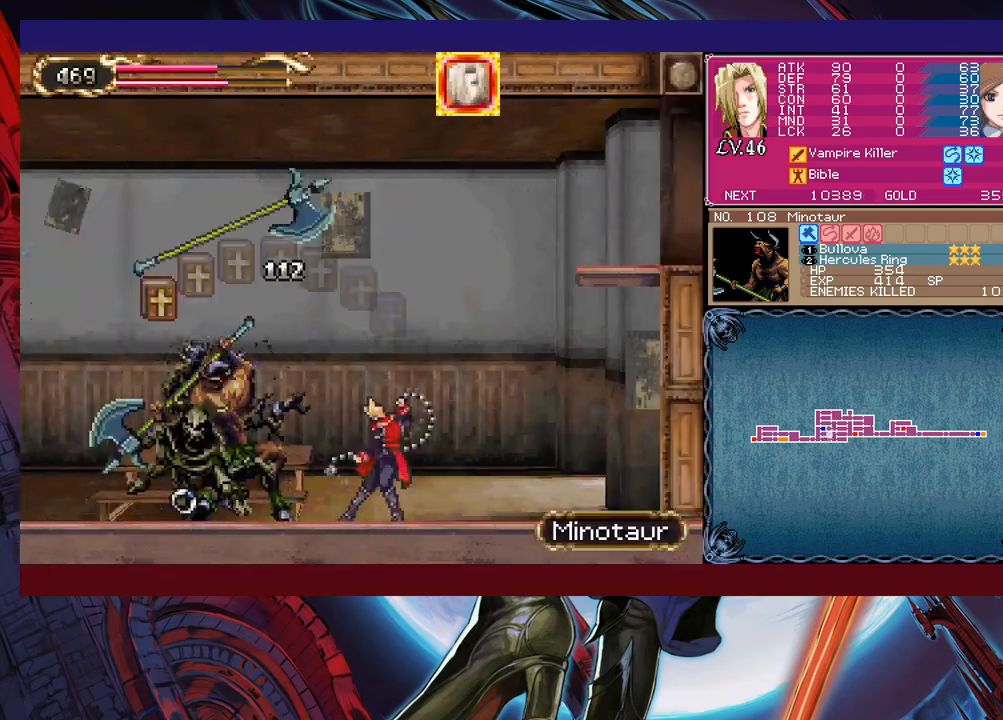
{"buttons": [], "left_stick": "left", "events": [[17, "X", "up"], [17, "left_stick", "left"], [133, "left_stick", "right"], [167, "B", "down"], [267, "B", "up"], [350, "left_stick", "left"]]}
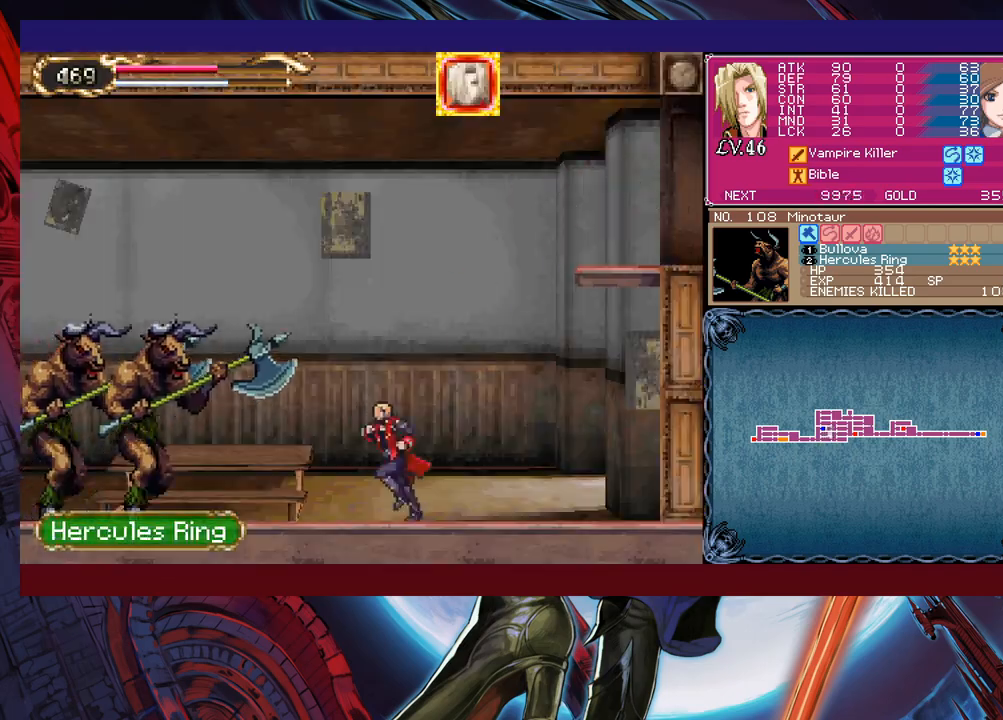
{"buttons": ["Y"], "left_stick": "right", "events": [[67, "Y", "down"], [67, "left_stick", "down-right"], [83, "Y", "up"], [150, "B", "down"], [167, "B", "up"], [167, "X", "down"], [183, "left_stick", "right"], [200, "X", "up"], [267, "X", "down"], [267, "left_stick", "center"], [283, "X", "up"], [300, "X", "down"], [317, "X", "up"], [367, "X", "down"], [383, "X", "up"], [467, "X", "down"], [500, "X", "up"], [500, "Y", "down"], [500, "left_stick", "right"]]}
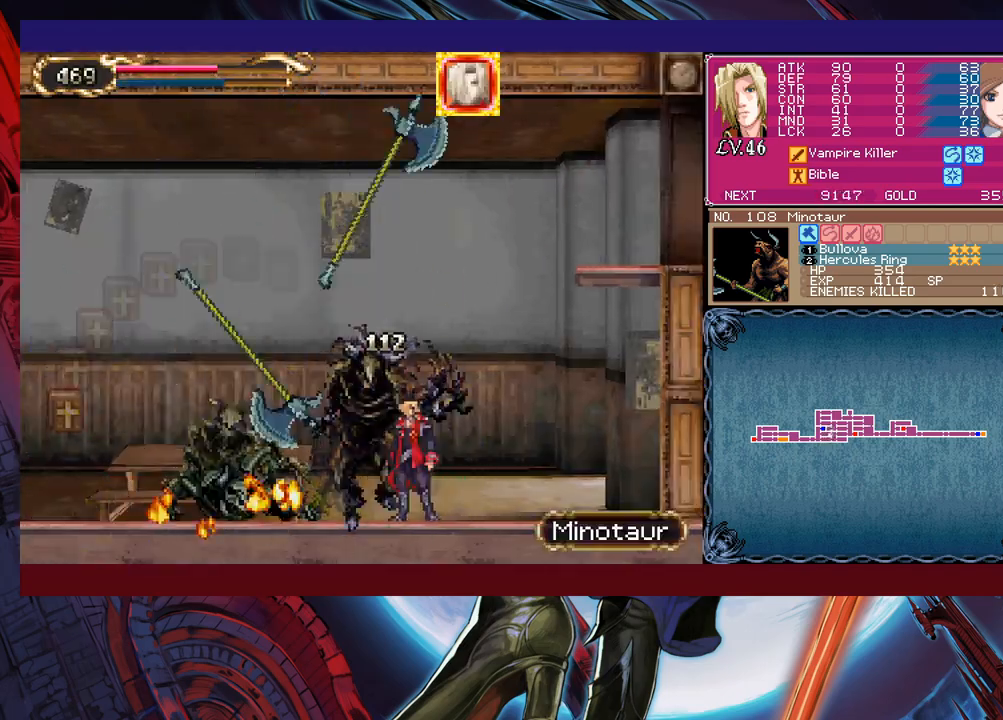
{"buttons": [], "left_stick": "center", "events": [[17, "B", "down"], [17, "Y", "up"], [33, "B", "up"], [50, "B", "down"], [83, "B", "up"], [133, "B", "down"], [133, "Y", "down"], [133, "left_stick", "up-right"], [150, "Y", "up"], [183, "B", "up"], [233, "left_stick", "left"], [417, "left_stick", "center"], [467, "X", "down"], [500, "X", "up"]]}
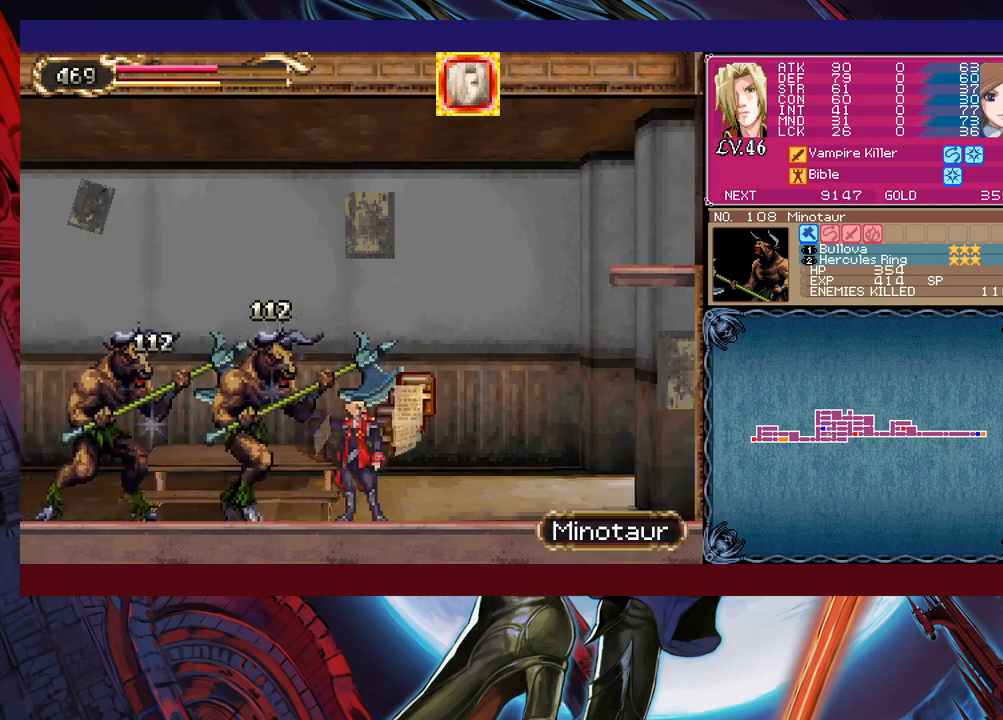
{"buttons": [], "left_stick": "left", "events": [[50, "X", "down"], [100, "X", "up"], [133, "X", "down"], [167, "X", "up"], [200, "Y", "down"], [217, "B", "down"], [217, "Y", "up"], [233, "left_stick", "right"], [283, "B", "up"], [300, "B", "down"], [300, "Y", "down"], [300, "left_stick", "up-right"], [317, "B", "up"], [317, "Y", "up"], [383, "B", "down"], [383, "Y", "down"], [400, "B", "up"], [400, "Y", "up"], [467, "left_stick", "left"]]}
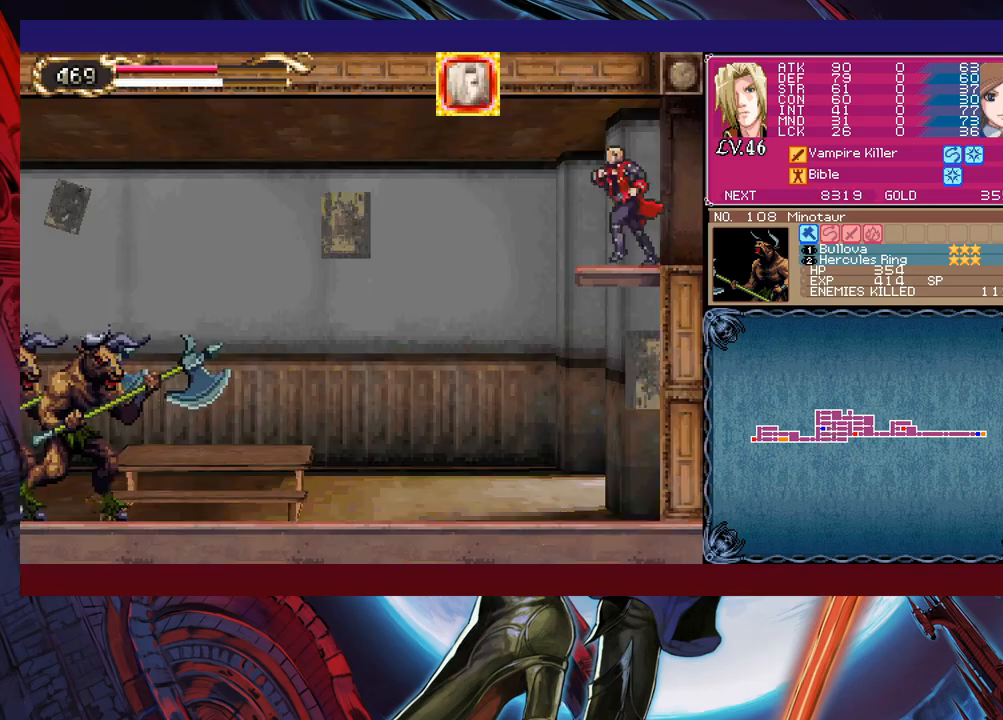
{"buttons": [], "left_stick": "right", "events": [[100, "B", "down"], [117, "B", "up"], [133, "X", "down"], [150, "X", "up"], [150, "left_stick", "center"], [217, "X", "down"], [267, "X", "up"], [283, "left_stick", "left"], [383, "left_stick", "right"], [400, "X", "down"], [417, "X", "up"], [483, "B", "down"], [500, "B", "up"]]}
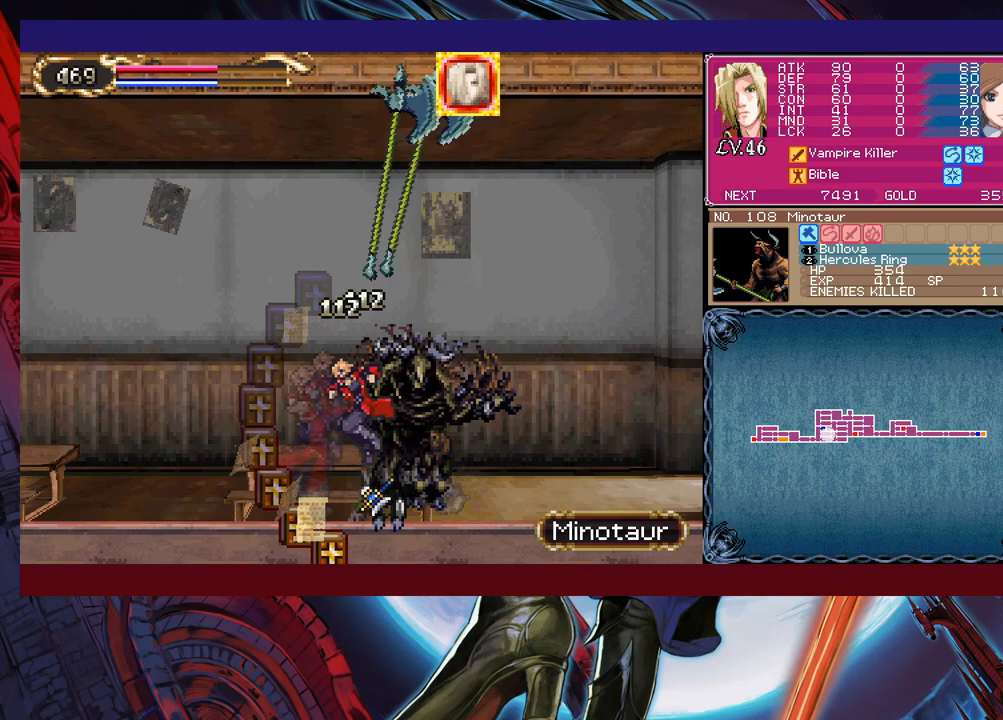
{"buttons": [], "left_stick": "left", "events": [[100, "Y", "down"], [117, "B", "down"], [117, "Y", "up"], [117, "left_stick", "down-right"], [183, "B", "up"], [267, "left_stick", "right"], [317, "left_stick", "left"]]}
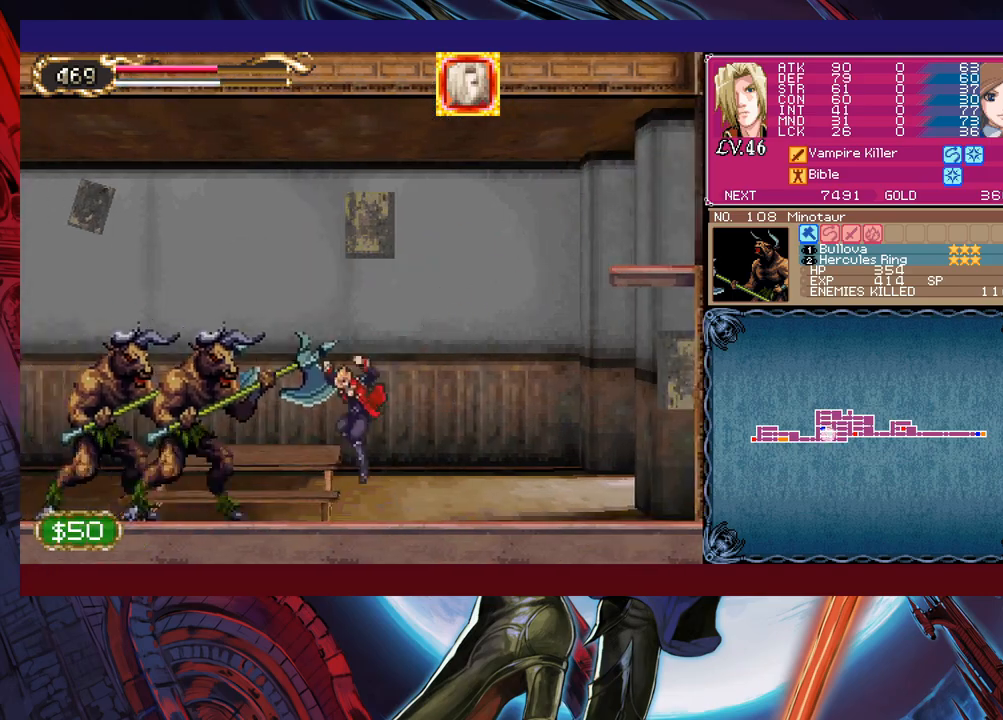
{"buttons": [], "left_stick": "left", "events": [[33, "X", "down"], [33, "left_stick", "center"], [50, "X", "up"], [100, "left_stick", "left"], [167, "left_stick", "right"], [317, "B", "down"], [317, "left_stick", "left"], [333, "B", "up"], [333, "X", "down"], [350, "X", "up"], [417, "B", "down"], [450, "B", "up"], [450, "X", "down"], [483, "X", "up"]]}
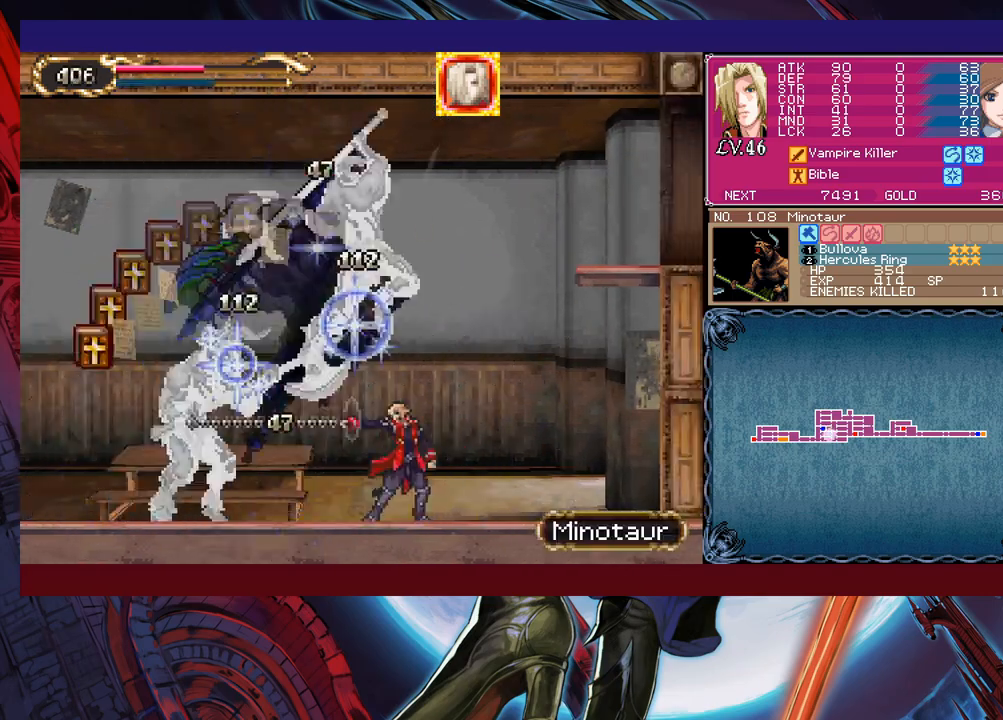
{"buttons": [], "left_stick": "left", "events": [[33, "left_stick", "center"], [50, "X", "down"], [100, "X", "up"], [117, "X", "down"], [167, "X", "up"], [183, "Y", "down"], [183, "left_stick", "right"], [200, "Y", "up"], [217, "B", "down"], [233, "B", "up"], [250, "B", "down"], [283, "B", "up"], [333, "left_stick", "left"]]}
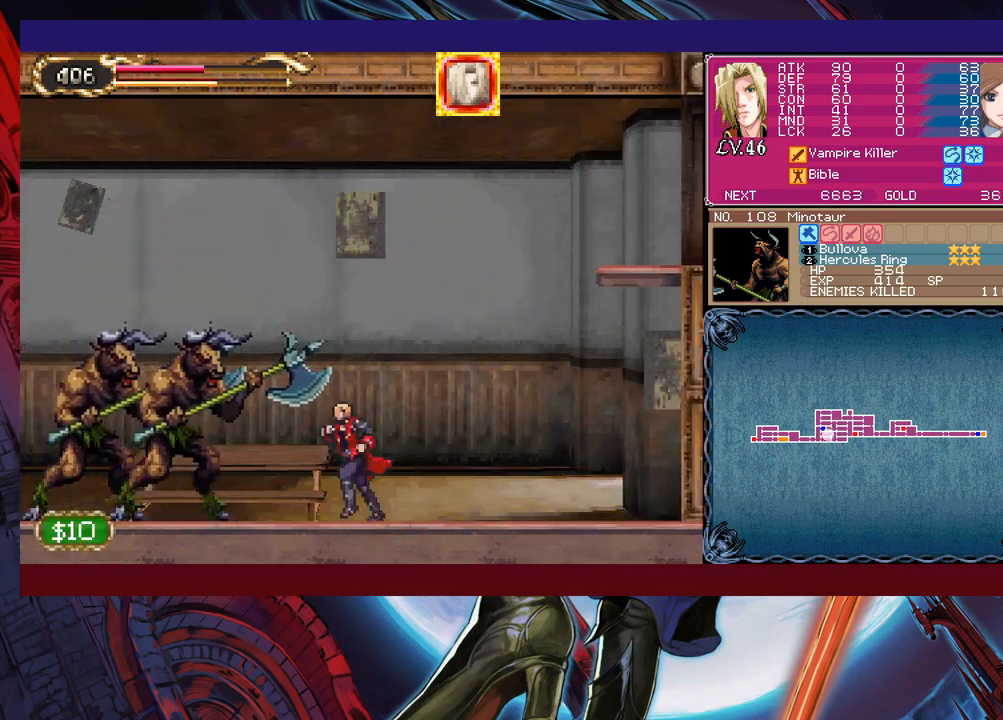
{"buttons": ["B"], "left_stick": "right", "events": [[17, "X", "down"], [33, "X", "up"], [50, "left_stick", "center"], [100, "X", "down"], [150, "X", "up"], [183, "left_stick", "left"], [217, "B", "down"], [233, "B", "up"], [300, "X", "down"], [317, "X", "up"], [350, "X", "down"], [350, "left_stick", "right"], [417, "X", "up"], [467, "B", "down"], [467, "Y", "down"], [483, "Y", "up"]]}
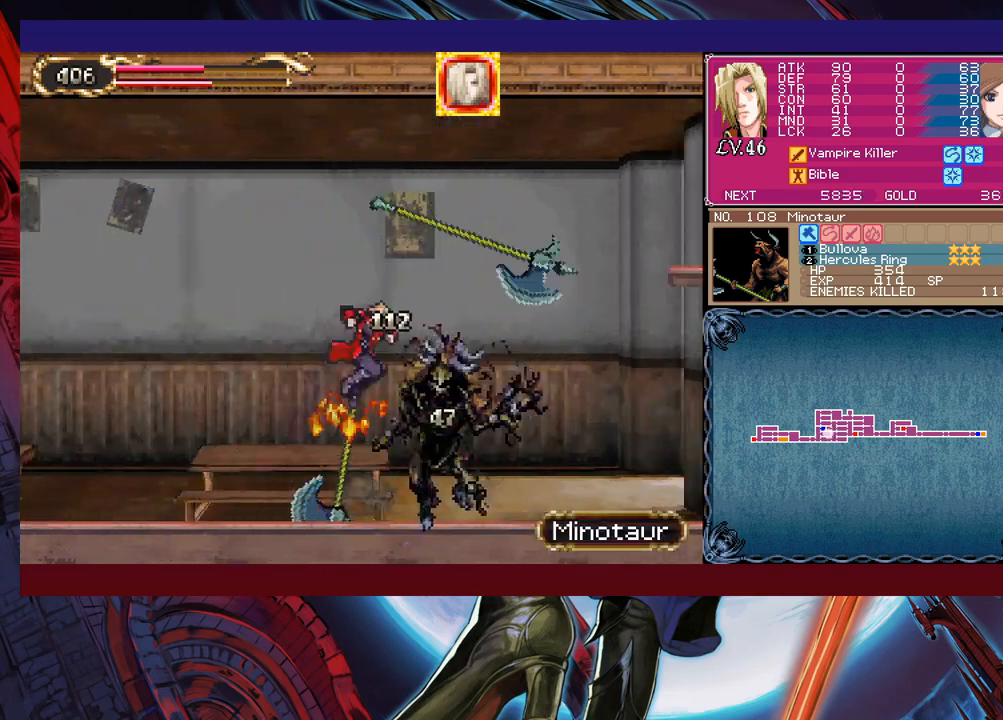
{"buttons": [], "left_stick": "center", "events": [[17, "B", "up"], [33, "B", "down"], [33, "left_stick", "down-right"], [100, "B", "up"], [117, "B", "down"], [183, "B", "up"], [183, "left_stick", "left"], [317, "B", "down"], [333, "B", "up"], [383, "left_stick", "center"], [400, "X", "down"], [450, "X", "up"], [483, "X", "down"], [500, "X", "up"]]}
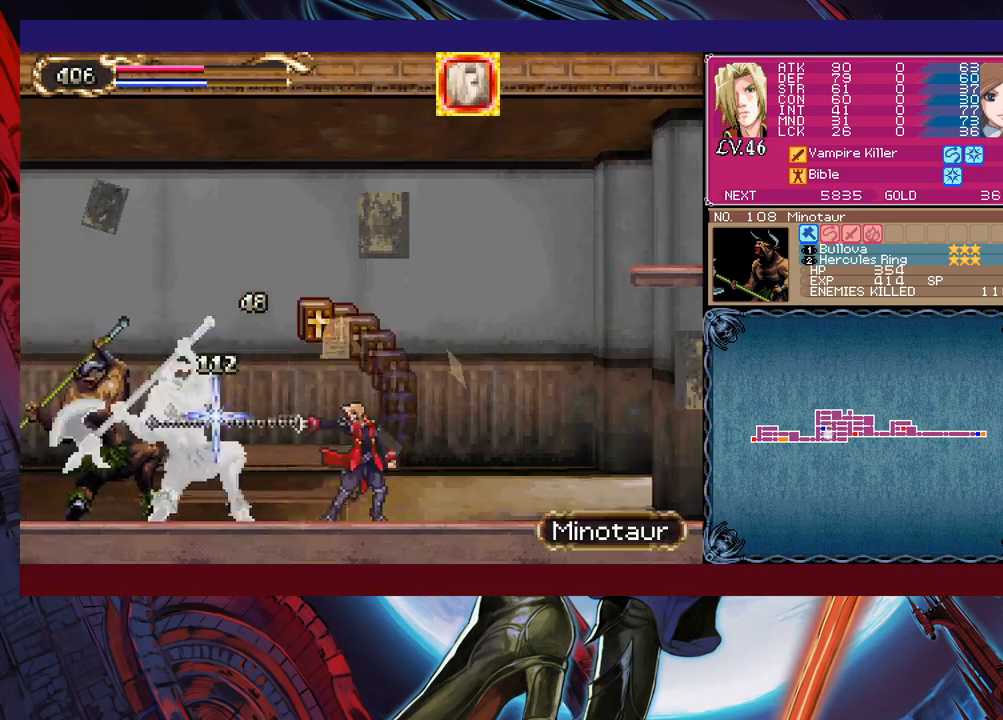
{"buttons": ["B"], "left_stick": "down-right", "events": [[17, "left_stick", "left"], [50, "B", "down"], [67, "B", "up"], [150, "left_stick", "center"], [183, "X", "down"], [217, "left_stick", "right"], [267, "X", "up"], [300, "B", "down"], [350, "B", "up"], [367, "B", "down"], [367, "left_stick", "down-right"], [433, "B", "up"], [450, "B", "down"]]}
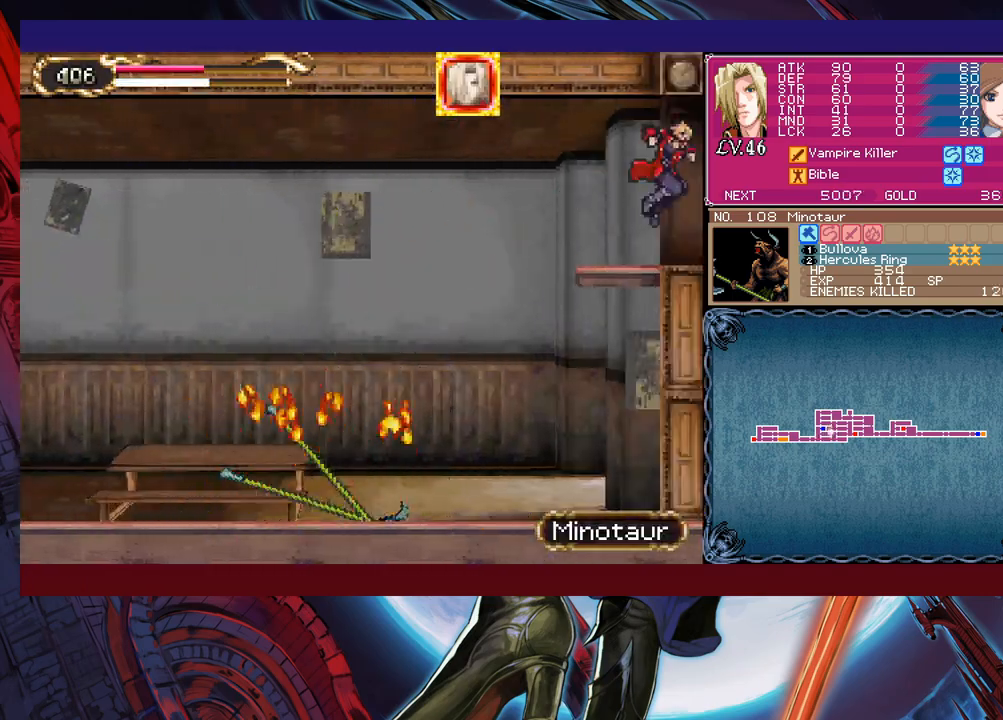
{"buttons": ["X"], "left_stick": "center", "events": [[17, "B", "up"], [33, "left_stick", "left"], [50, "B", "down"], [67, "B", "up"], [167, "B", "down"], [183, "B", "up"], [217, "left_stick", "center"], [250, "X", "down"], [267, "X", "up"], [300, "left_stick", "left"], [333, "B", "down"], [350, "B", "up"], [350, "X", "down"], [383, "X", "up"], [400, "X", "down"], [400, "left_stick", "center"], [450, "X", "up"], [500, "X", "down"]]}
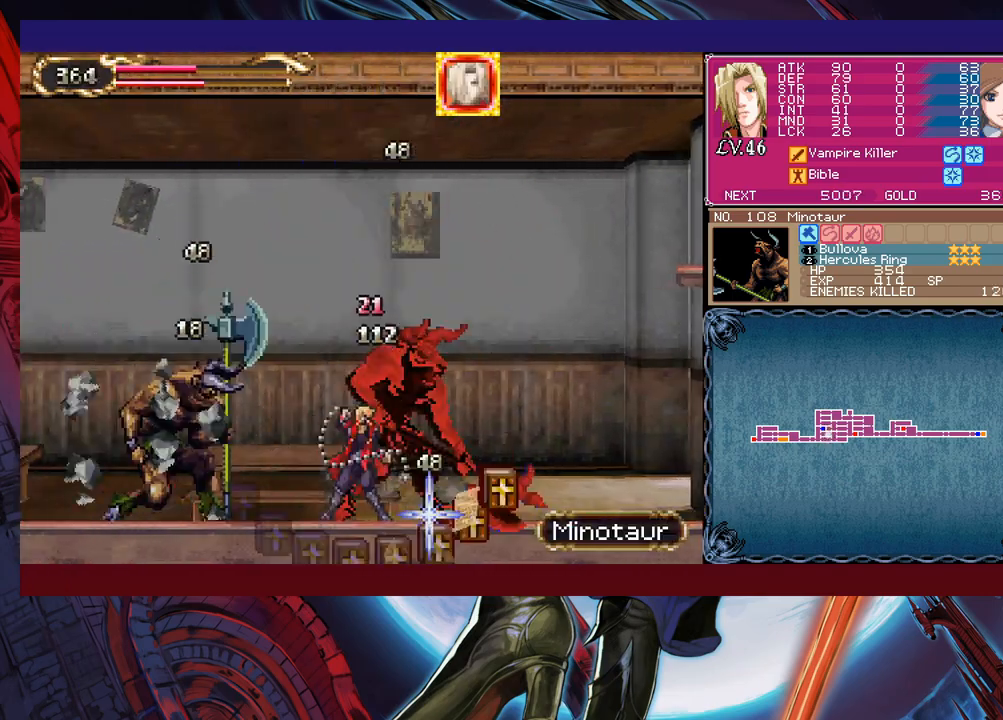
{"buttons": [], "left_stick": "left", "events": [[33, "X", "up"], [67, "X", "down"], [100, "X", "up"], [150, "B", "down"], [150, "left_stick", "right"], [283, "B", "up"], [350, "left_stick", "left"], [467, "B", "down"], [483, "B", "up"]]}
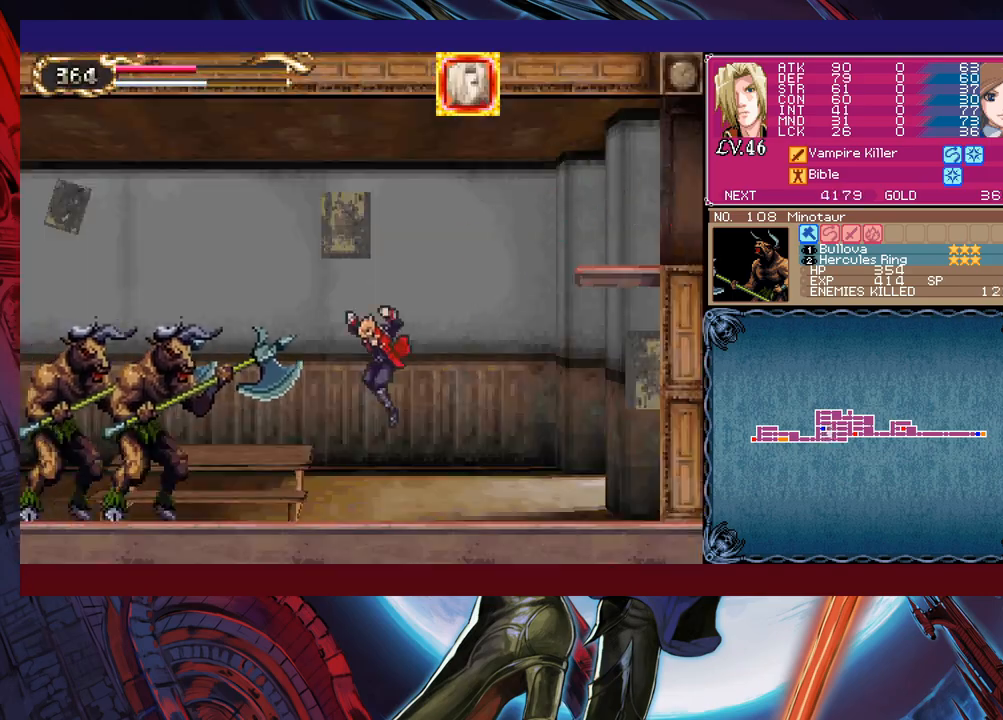
{"buttons": ["X"], "left_stick": "center", "events": [[33, "X", "down"], [50, "left_stick", "center"], [83, "X", "up"], [100, "Y", "down"], [117, "B", "down"], [117, "Y", "up"], [133, "B", "up"], [150, "B", "down"], [167, "B", "up"], [167, "X", "down"], [183, "left_stick", "right"], [217, "X", "up"], [267, "B", "down"], [283, "B", "up"], [300, "B", "down"], [300, "left_stick", "left"], [317, "B", "up"], [317, "X", "down"], [367, "X", "up"], [400, "X", "down"], [400, "left_stick", "center"], [450, "X", "up"], [500, "X", "down"]]}
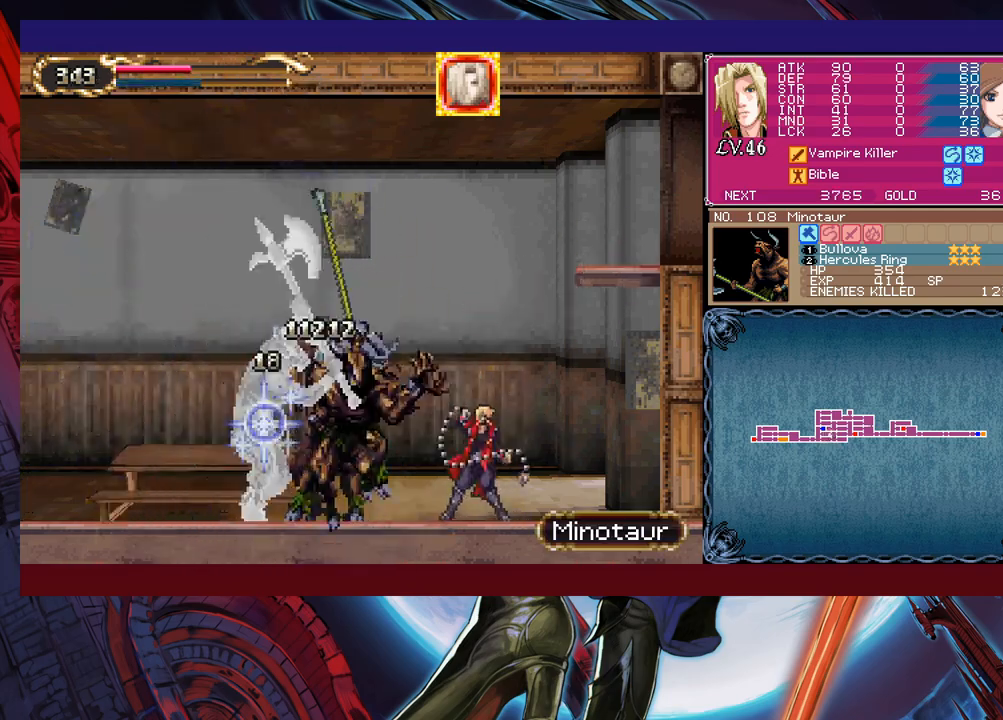
{"buttons": ["X"], "left_stick": "center", "events": [[33, "X", "up"], [83, "B", "down"], [83, "left_stick", "right"], [100, "B", "up"], [117, "B", "down"], [133, "B", "up"], [183, "B", "down"], [183, "Y", "down"], [200, "B", "up"], [200, "Y", "up"], [250, "left_stick", "left"], [383, "B", "down"], [400, "B", "up"], [417, "X", "down"], [450, "X", "up"], [450, "left_stick", "center"], [500, "X", "down"]]}
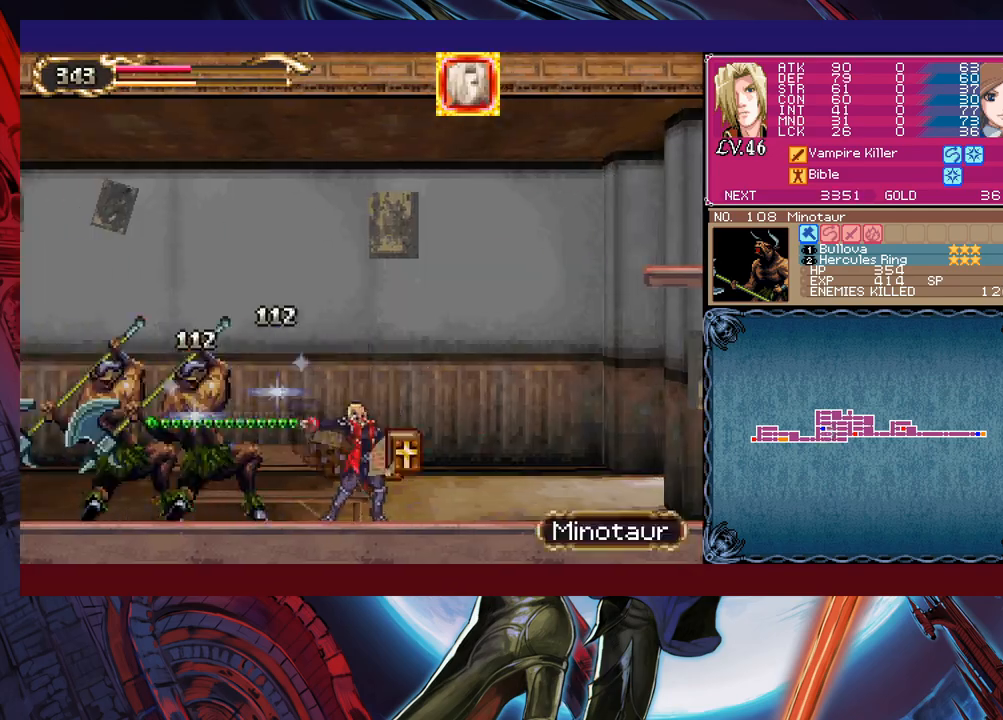
{"buttons": ["B"], "left_stick": "down-right", "events": [[50, "X", "up"], [67, "left_stick", "left"], [117, "B", "down"], [133, "B", "up"], [183, "left_stick", "right"], [250, "X", "down"], [267, "X", "up"], [400, "Y", "down"], [417, "B", "down"], [417, "Y", "up"], [417, "left_stick", "down-right"], [450, "B", "up"], [467, "B", "down"]]}
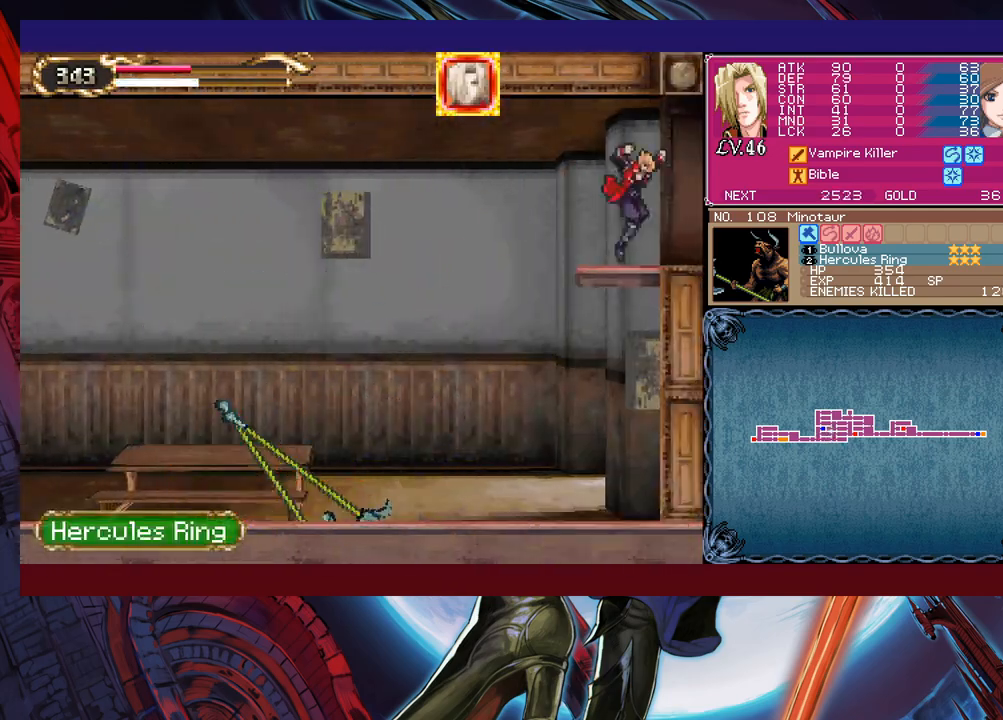
{"buttons": [], "left_stick": "left", "events": [[17, "B", "up"], [50, "left_stick", "up-left"], [183, "B", "down"], [200, "B", "up"], [233, "X", "down"], [250, "left_stick", "center"], [267, "X", "up"], [317, "B", "down"], [317, "left_stick", "right"], [333, "B", "up"], [350, "B", "down"], [367, "B", "up"], [383, "X", "down"], [433, "X", "up"], [450, "left_stick", "center"], [467, "X", "down"], [483, "X", "up"], [500, "left_stick", "left"]]}
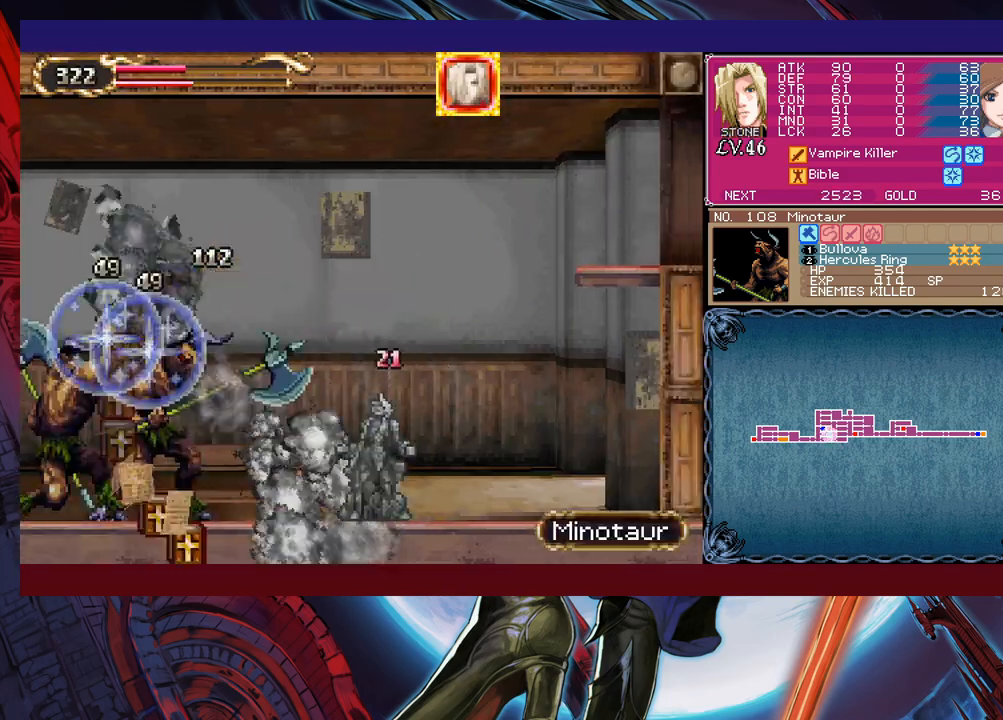
{"buttons": ["X"], "left_stick": "right", "events": [[17, "left_stick", "center"], [50, "left_stick", "right"], [117, "left_stick", "down-left"], [217, "X", "down"], [267, "X", "up"], [300, "X", "down"], [300, "left_stick", "left"], [317, "X", "up"], [417, "B", "down"], [433, "B", "up"], [433, "left_stick", "center"], [500, "X", "down"], [500, "left_stick", "right"]]}
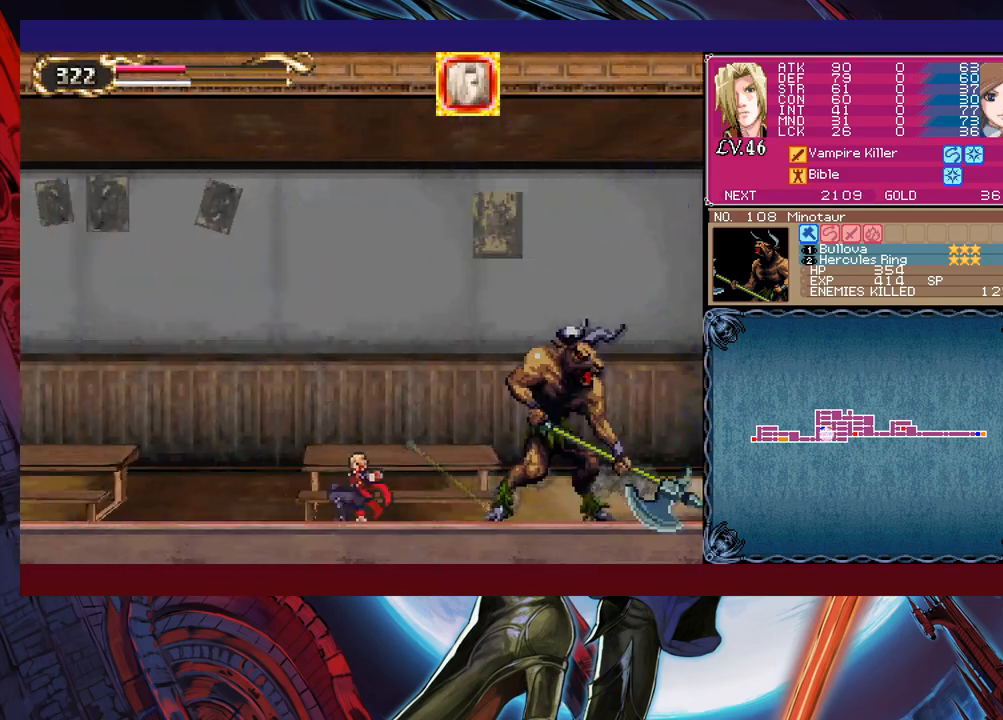
{"buttons": [], "left_stick": "up-left", "events": [[17, "X", "up"], [83, "B", "down"], [100, "left_stick", "down-right"], [133, "B", "up"], [200, "Y", "down"], [200, "left_stick", "right"], [217, "B", "down"], [217, "Y", "up"], [250, "B", "up"], [317, "left_stick", "up-right"], [483, "left_stick", "up-left"]]}